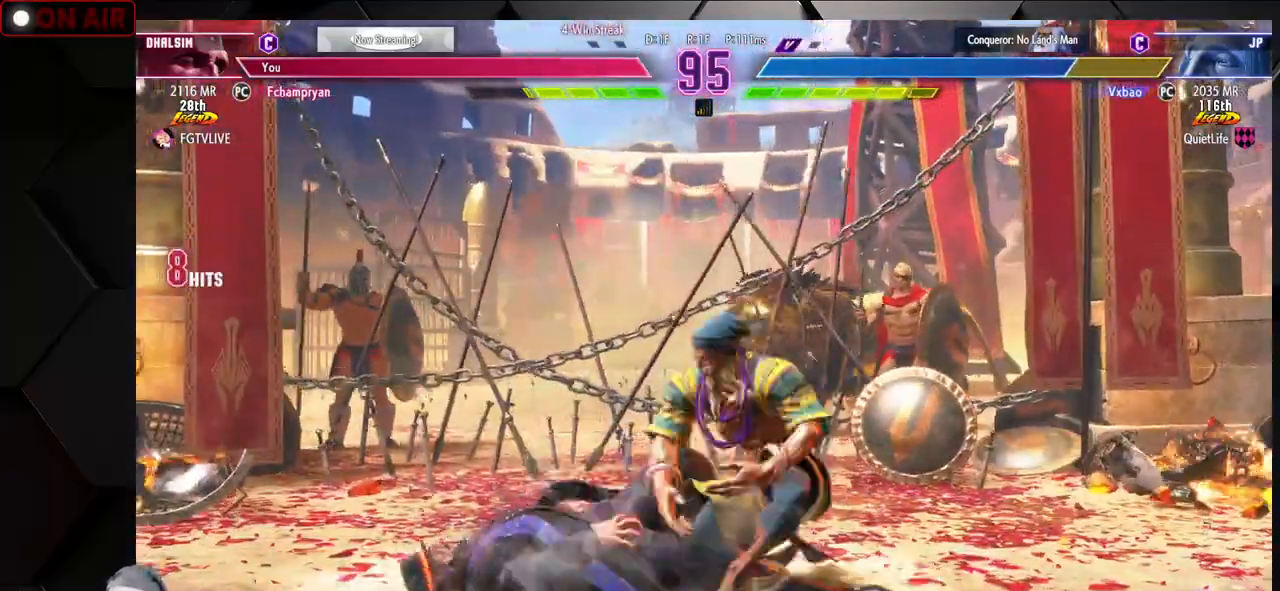
Gameplay with a controller (arcade stick); each line is a JSON object with the inputs held at the frame after it. "events" lists button and stick changes between this image and that frame as [ms after this image, input, new state], when the widget could be followed in between. Not read: L3 R3.
{"buttons": [], "left_stick": "left", "events": [[17, "left_stick", "down-left"], [50, "R2", "down"], [67, "R2", "up"], [83, "R2", "down"], [217, "R2", "up"], [317, "left_stick", "left"]]}
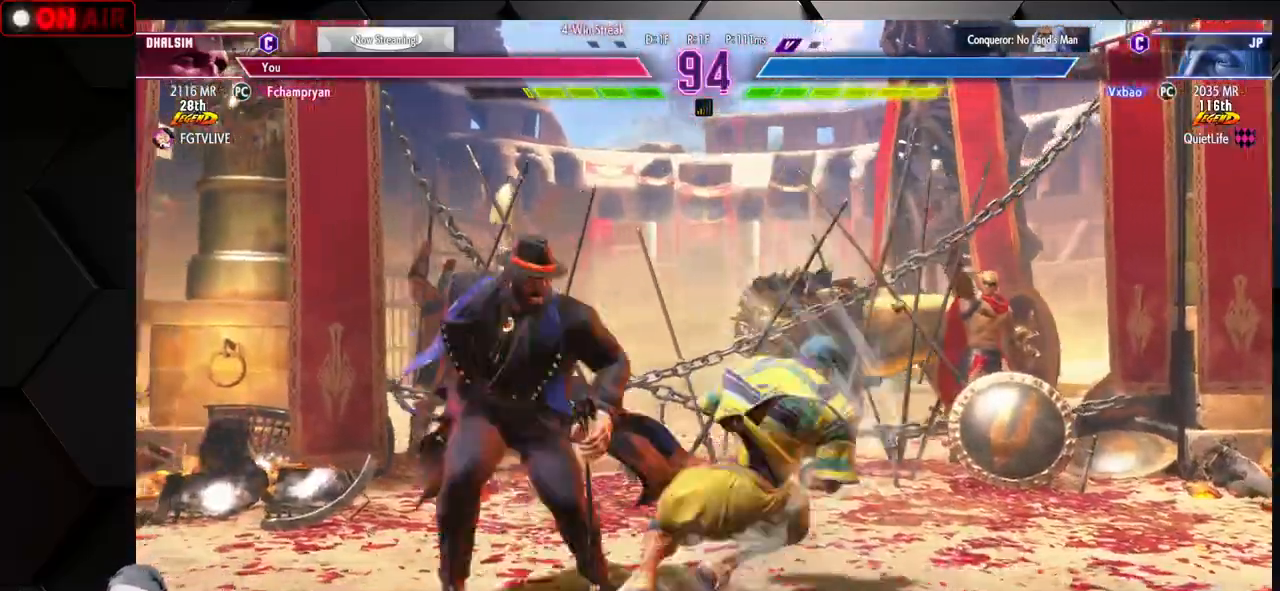
{"buttons": [], "left_stick": "down-right", "events": [[217, "CROSS", "down"], [217, "SQUARE", "down"], [467, "CROSS", "up"], [467, "SQUARE", "up"], [500, "left_stick", "down-right"]]}
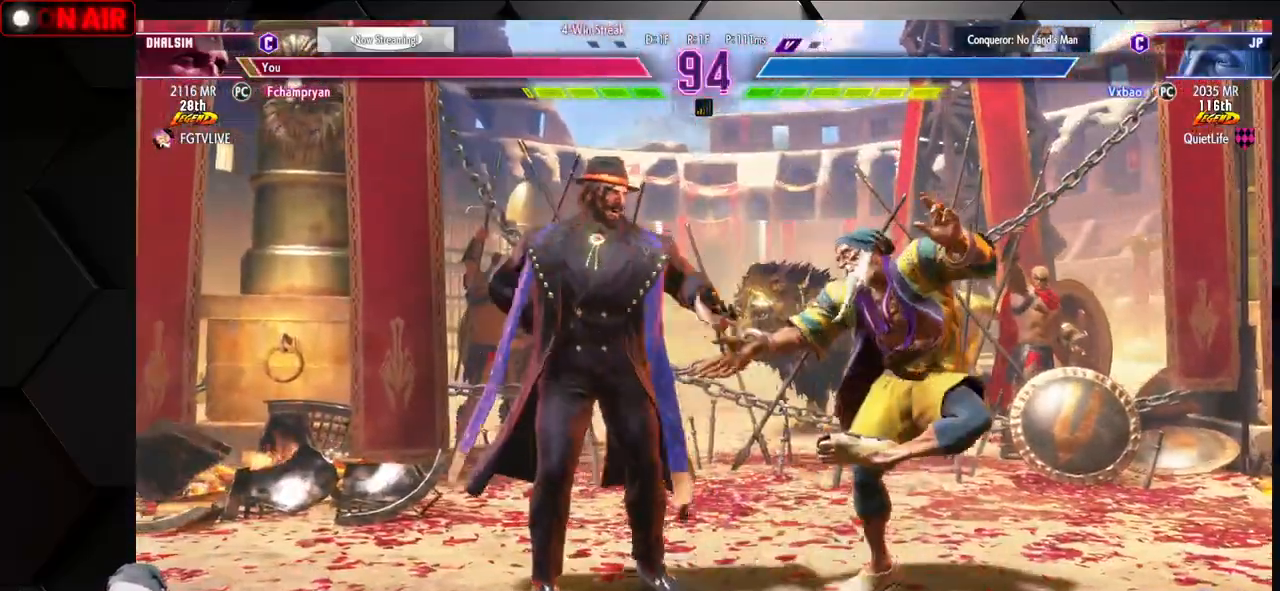
{"buttons": [], "left_stick": "down-right", "events": []}
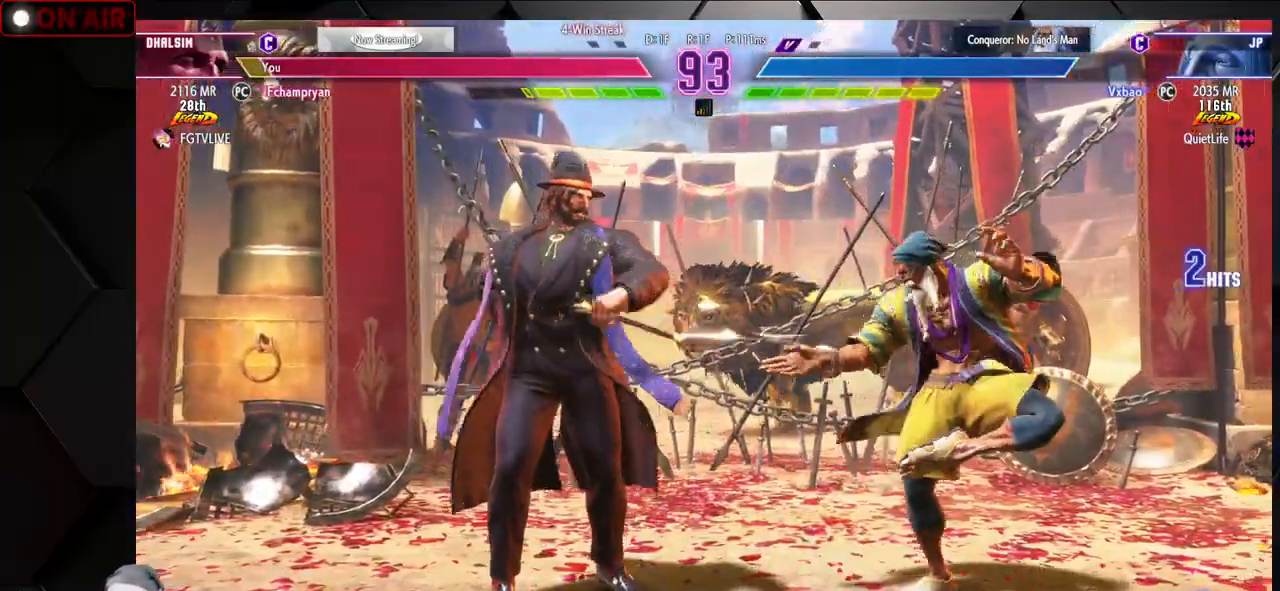
{"buttons": [], "left_stick": "down-right", "events": []}
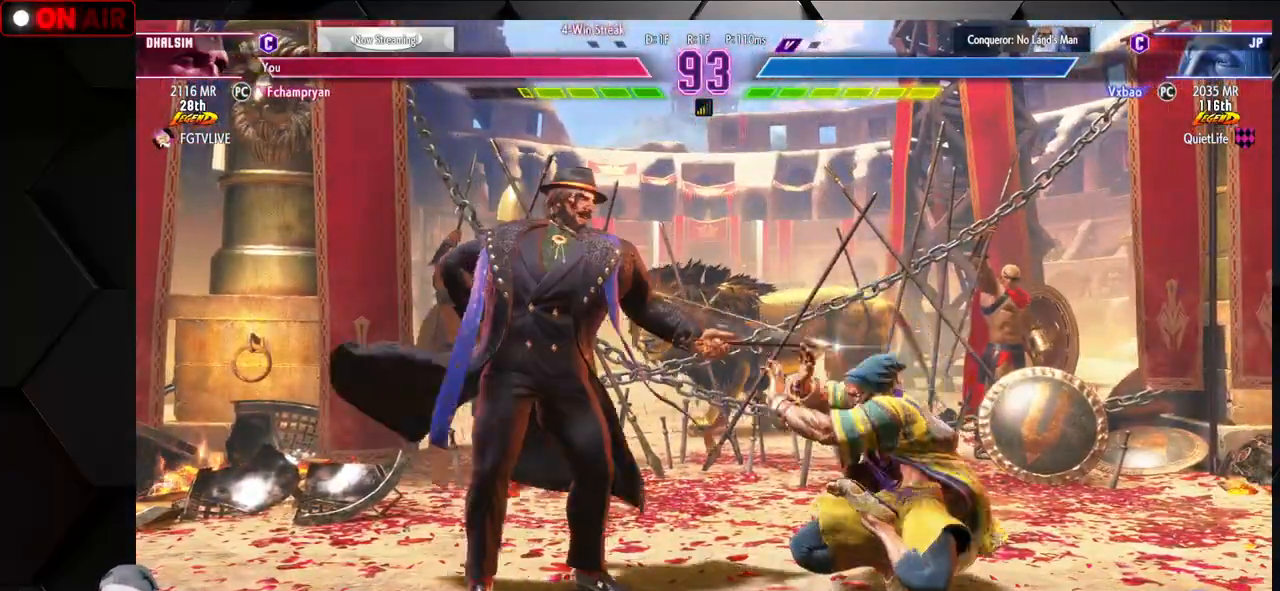
{"buttons": [], "left_stick": "right", "events": [[150, "left_stick", "right"]]}
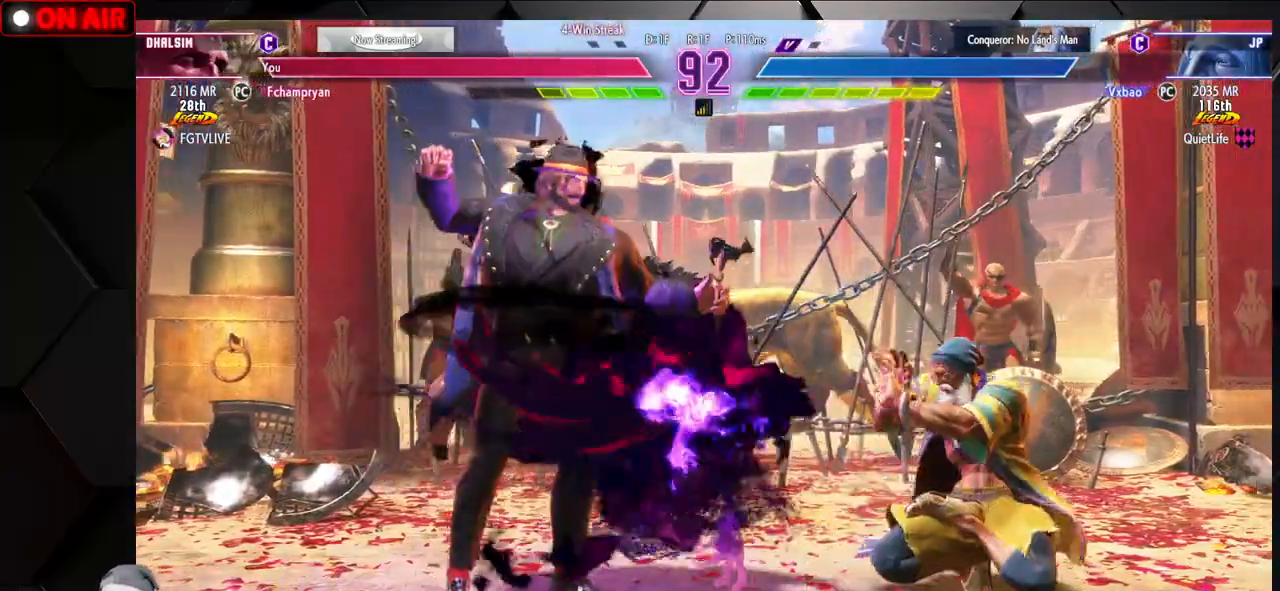
{"buttons": ["R1"], "left_stick": "down-right", "events": [[83, "left_stick", "down-right"], [433, "R1", "down"]]}
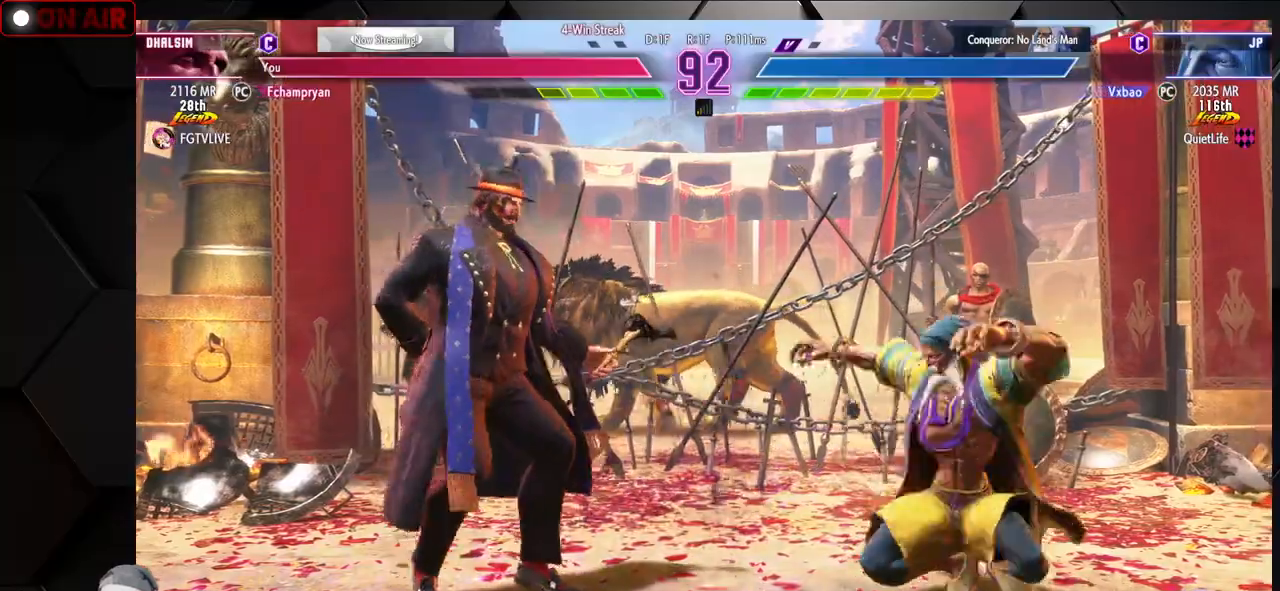
{"buttons": [], "left_stick": "down-right", "events": [[17, "R1", "up"], [83, "left_stick", "down-left"], [167, "left_stick", "down-right"], [217, "left_stick", "up-right"], [283, "TRIANGLE", "down"], [367, "TRIANGLE", "up"], [383, "left_stick", "down-right"]]}
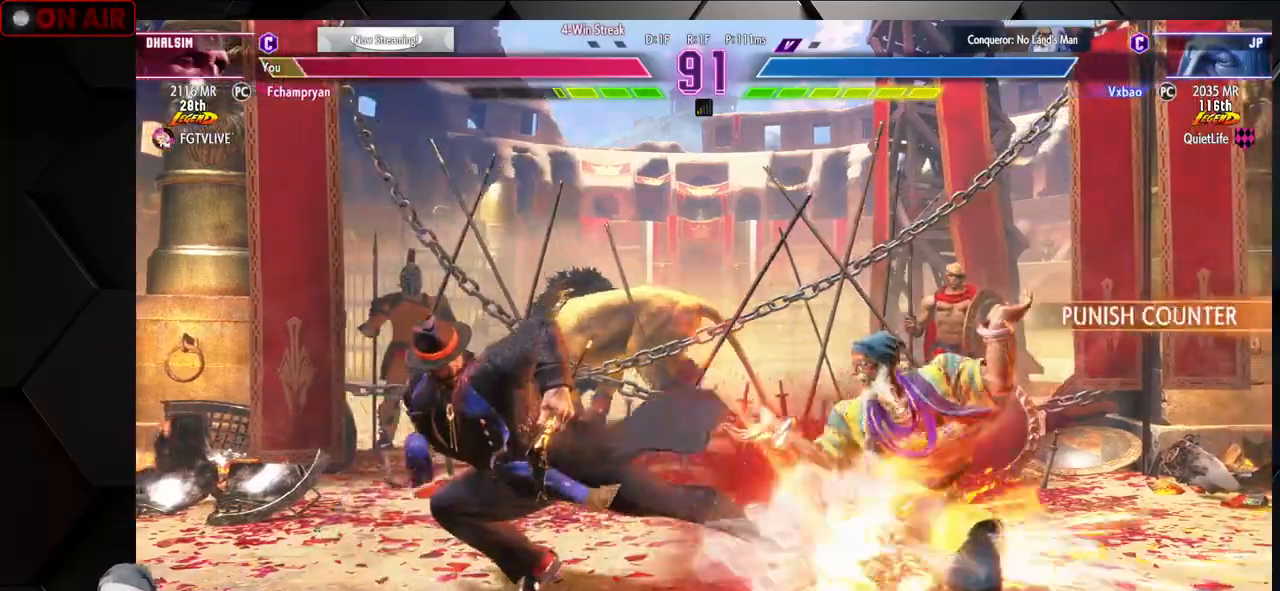
{"buttons": [], "left_stick": "right", "events": [[283, "left_stick", "up-right"], [333, "left_stick", "right"]]}
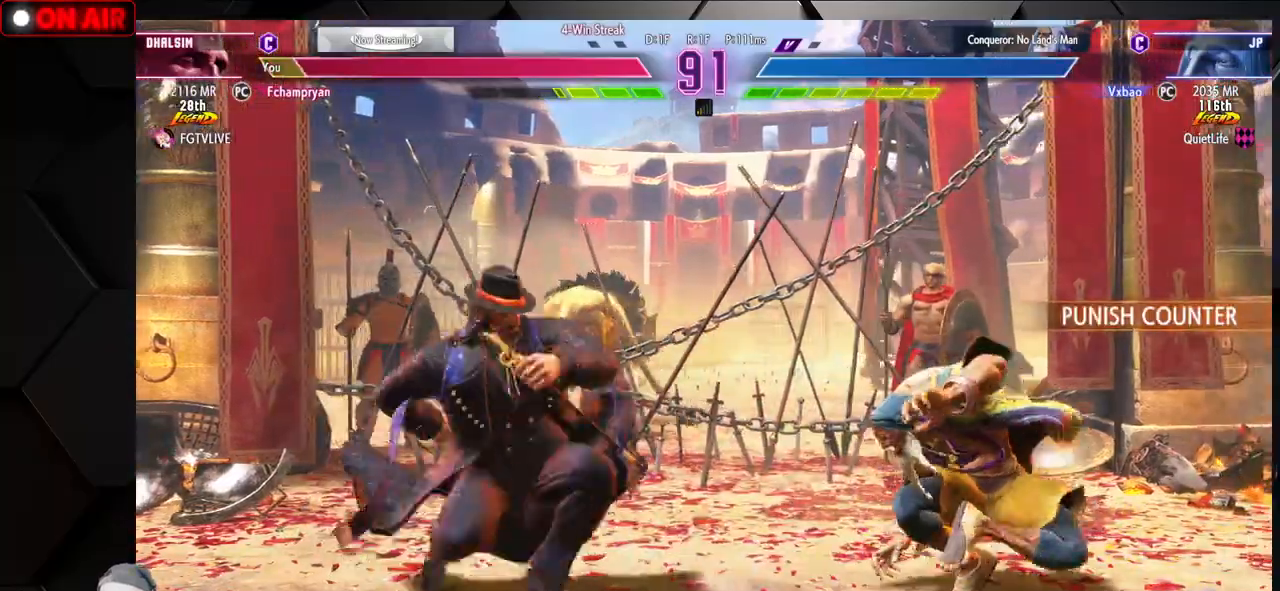
{"buttons": [], "left_stick": "center", "events": [[50, "left_stick", "down-right"], [133, "TRIANGLE", "down"], [217, "TRIANGLE", "up"], [233, "left_stick", "down-left"], [417, "left_stick", "up-left"], [450, "SQUARE", "down"], [467, "left_stick", "center"], [483, "SQUARE", "up"]]}
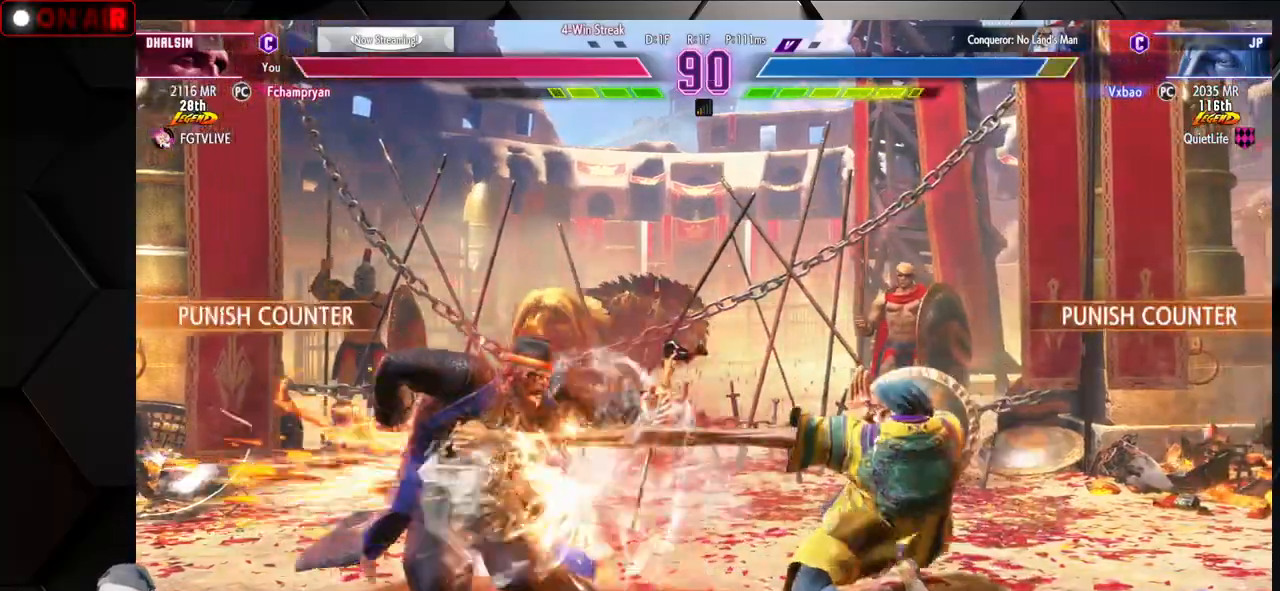
{"buttons": [], "left_stick": "down-right", "events": [[133, "left_stick", "down-right"], [400, "R1", "down"], [400, "SQUARE", "down"], [400, "TRIANGLE", "down"], [433, "SQUARE", "up"], [467, "R1", "up"], [467, "TRIANGLE", "up"]]}
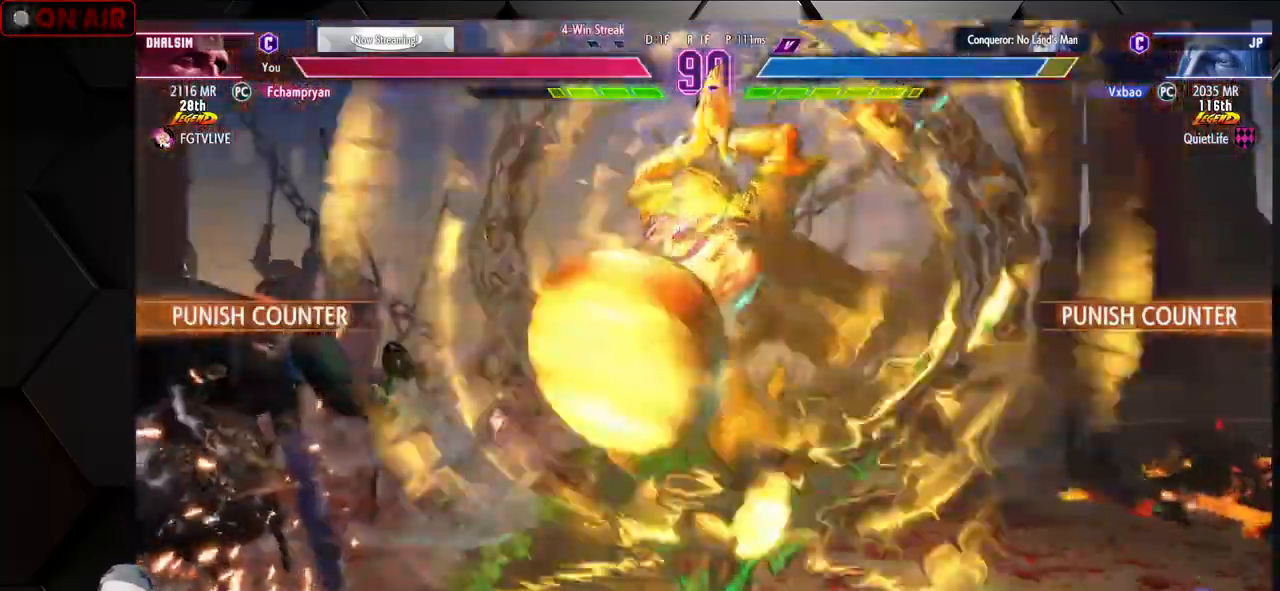
{"buttons": [], "left_stick": "center", "events": [[50, "R1", "down"], [50, "SQUARE", "down"], [50, "TRIANGLE", "down"], [100, "TRIANGLE", "up"], [117, "R1", "up"], [117, "SQUARE", "up"], [133, "left_stick", "center"], [200, "R1", "down"], [200, "TRIANGLE", "down"], [217, "SQUARE", "down"], [267, "SQUARE", "up"], [267, "TRIANGLE", "up"], [283, "R1", "up"], [367, "R1", "down"], [383, "SQUARE", "down"], [383, "TRIANGLE", "down"], [433, "SQUARE", "up"], [433, "TRIANGLE", "up"], [450, "R1", "up"]]}
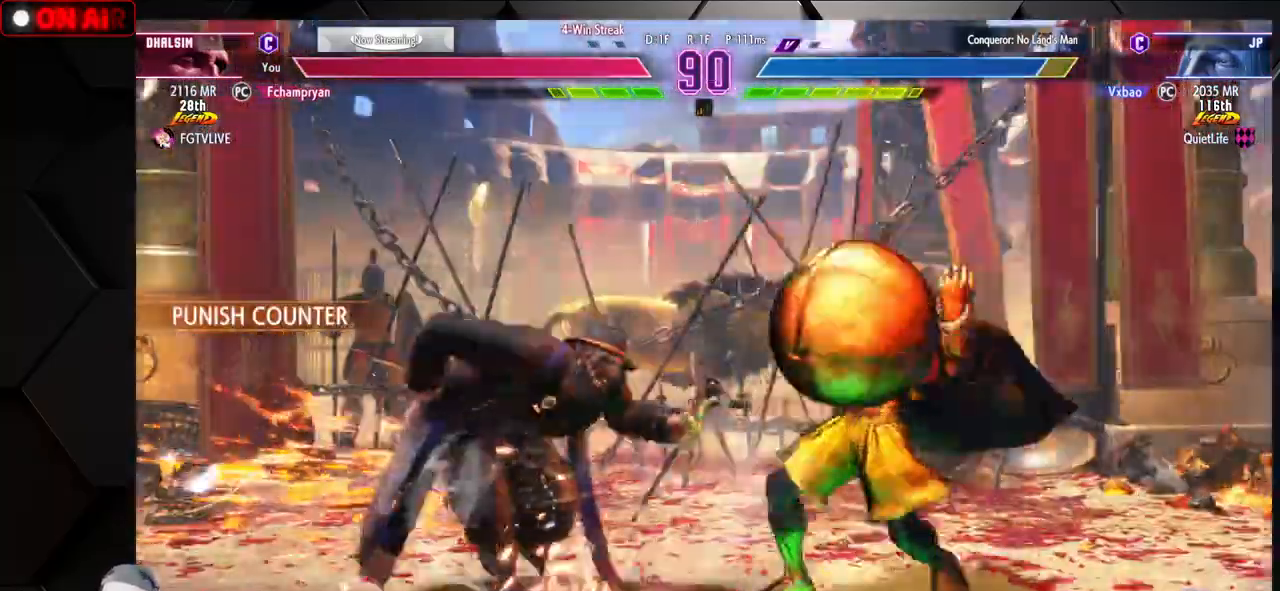
{"buttons": [], "left_stick": "center", "events": [[17, "R1", "down"], [33, "SQUARE", "down"], [33, "TRIANGLE", "down"], [83, "TRIANGLE", "up"], [100, "SQUARE", "up"], [117, "R1", "up"], [183, "R1", "down"], [200, "SQUARE", "down"], [200, "TRIANGLE", "down"], [250, "TRIANGLE", "up"], [267, "SQUARE", "up"], [283, "R1", "up"], [350, "R1", "down"], [367, "SQUARE", "down"], [367, "TRIANGLE", "down"], [417, "TRIANGLE", "up"], [433, "SQUARE", "up"], [450, "R1", "up"]]}
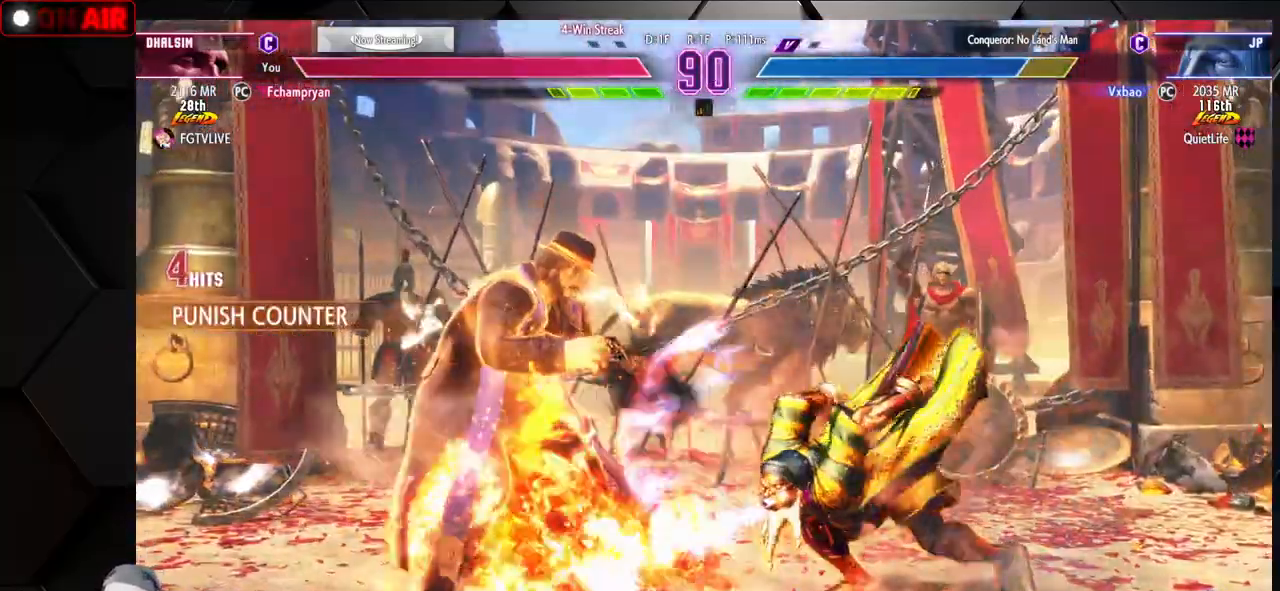
{"buttons": ["SQUARE", "R1"], "left_stick": "center", "events": [[17, "R1", "down"], [33, "SQUARE", "down"], [33, "TRIANGLE", "down"], [83, "TRIANGLE", "up"], [100, "SQUARE", "up"], [117, "R1", "up"], [183, "R1", "down"], [200, "SQUARE", "down"], [200, "TRIANGLE", "down"], [250, "TRIANGLE", "up"], [267, "SQUARE", "up"], [283, "R1", "up"], [333, "R1", "down"], [350, "SQUARE", "down"], [350, "TRIANGLE", "down"], [400, "TRIANGLE", "up"], [417, "SQUARE", "up"], [433, "R1", "up"], [500, "R1", "down"], [500, "SQUARE", "down"]]}
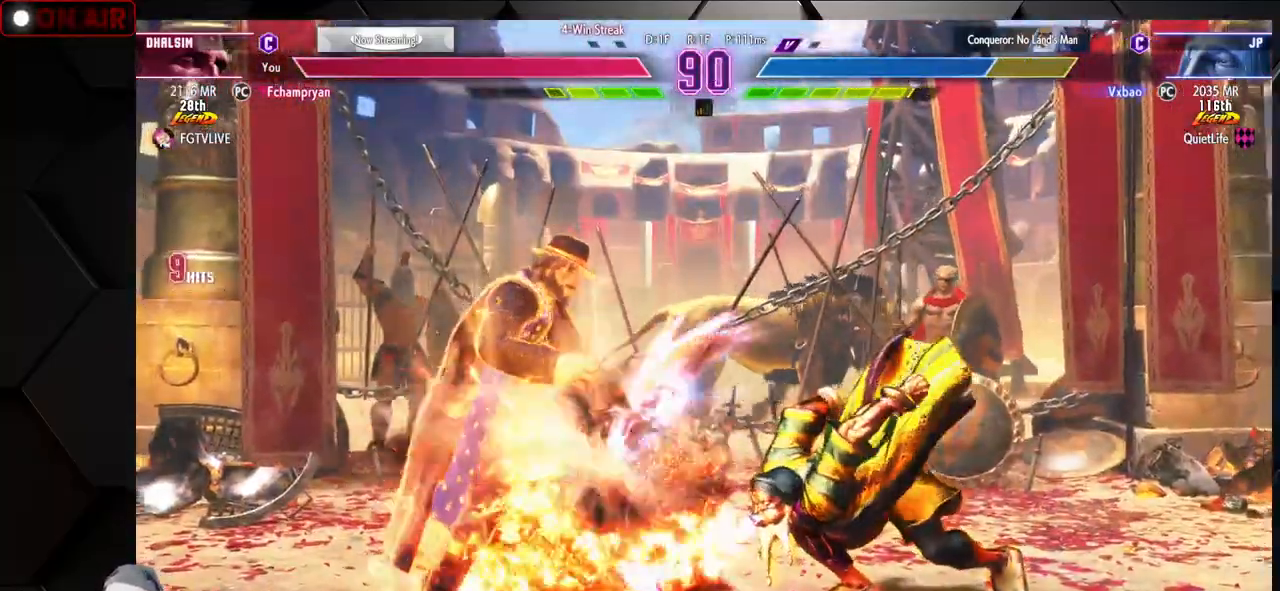
{"buttons": ["SQUARE", "R1"], "left_stick": "center", "events": [[17, "TRIANGLE", "down"], [67, "SQUARE", "up"], [67, "TRIANGLE", "up"], [83, "R1", "up"], [150, "R1", "down"], [167, "SQUARE", "down"], [167, "TRIANGLE", "down"], [200, "TRIANGLE", "up"], [217, "R1", "up"], [217, "SQUARE", "up"], [300, "R1", "down"], [300, "SQUARE", "down"], [300, "TRIANGLE", "down"], [333, "TRIANGLE", "up"], [350, "R1", "up"], [367, "SQUARE", "up"], [433, "R1", "down"], [433, "SQUARE", "down"], [433, "TRIANGLE", "down"], [500, "TRIANGLE", "up"]]}
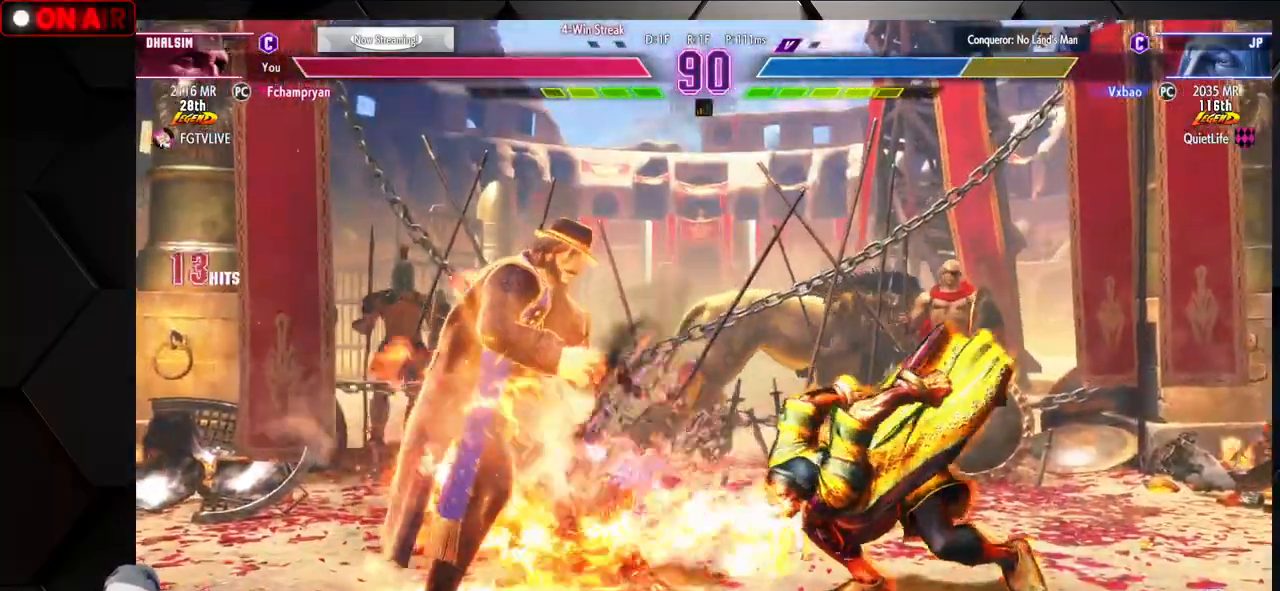
{"buttons": [], "left_stick": "down", "events": [[17, "SQUARE", "up"], [50, "R1", "up"], [350, "left_stick", "right"], [417, "left_stick", "down"]]}
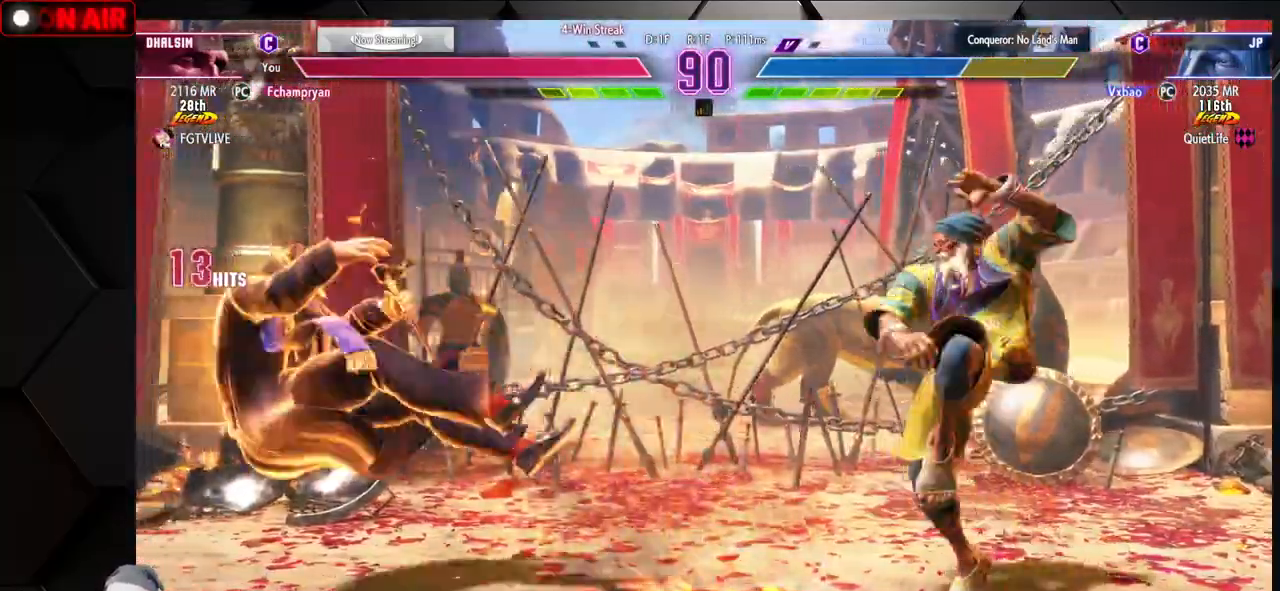
{"buttons": [], "left_stick": "down-right", "events": [[33, "left_stick", "left"], [67, "R2", "down"], [83, "left_stick", "center"], [100, "R2", "up"], [133, "R2", "down"], [167, "R2", "up"], [317, "left_stick", "right"], [367, "left_stick", "down-right"]]}
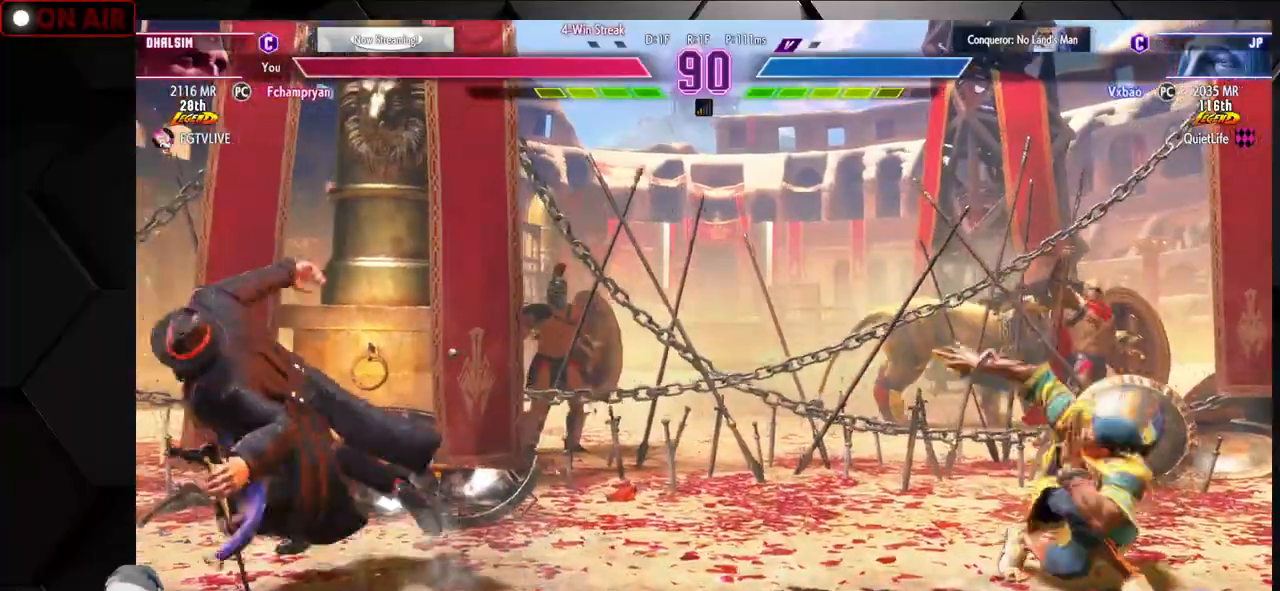
{"buttons": [], "left_stick": "left", "events": [[183, "left_stick", "center"], [250, "left_stick", "left"], [383, "L2", "down"], [417, "L2", "up"], [450, "L2", "down"], [500, "L2", "up"]]}
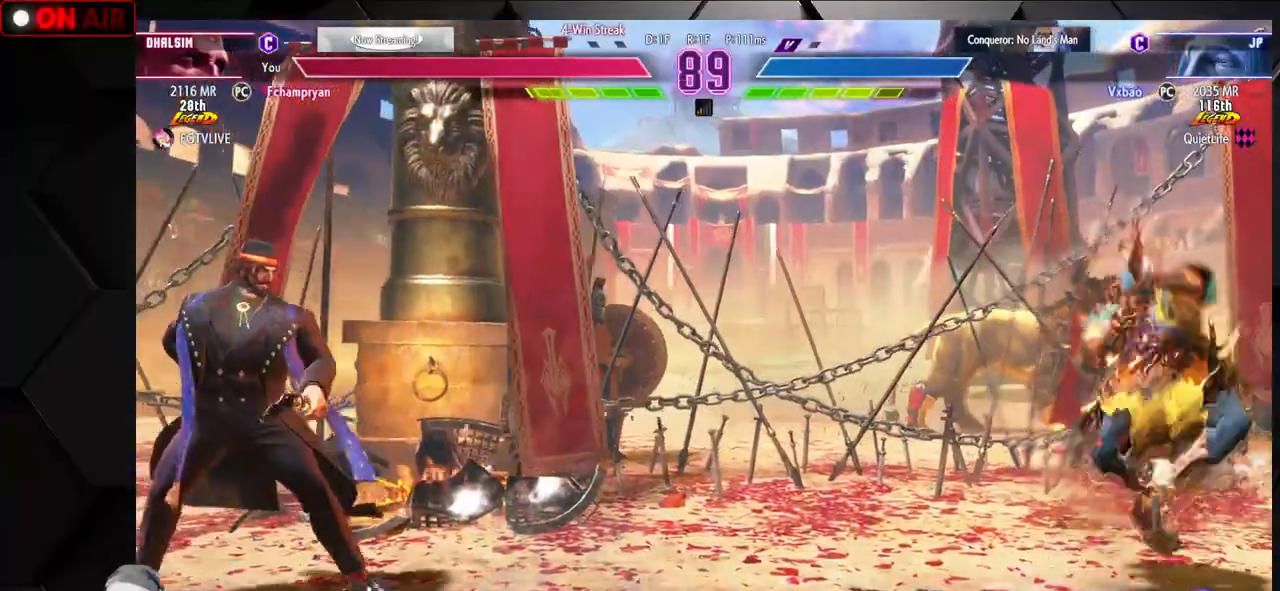
{"buttons": [], "left_stick": "right", "events": [[67, "L2", "down"], [200, "L2", "up"], [250, "left_stick", "right"]]}
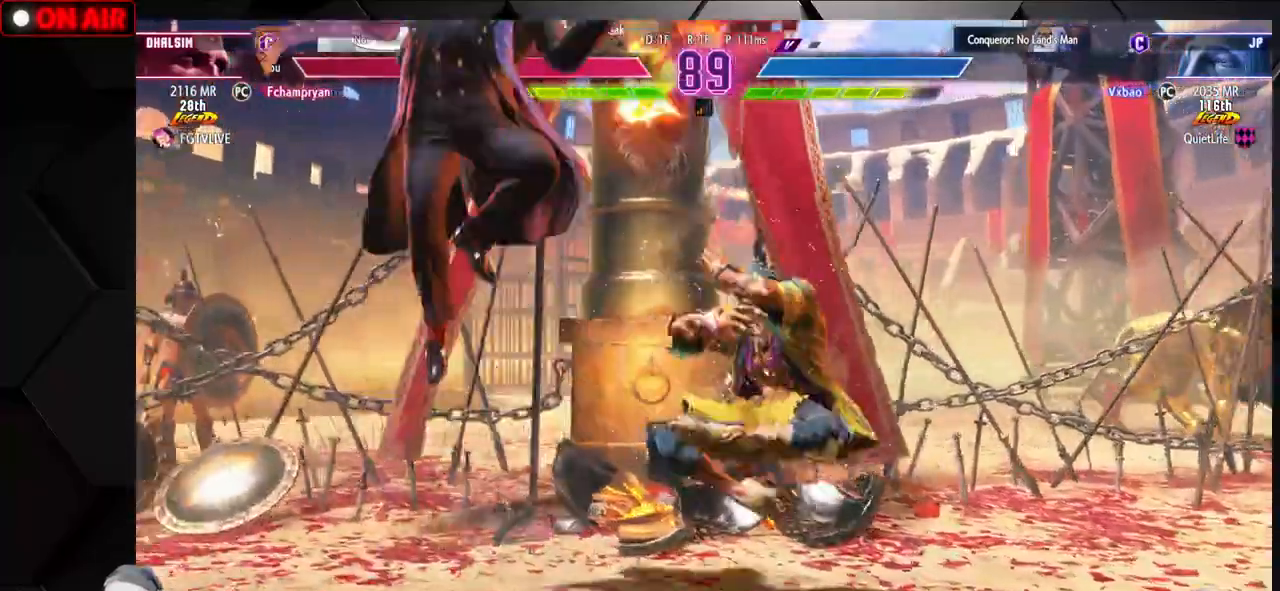
{"buttons": ["CIRCLE", "TRIANGLE"], "left_stick": "left", "events": [[250, "left_stick", "left"], [317, "CIRCLE", "down"], [317, "TRIANGLE", "down"], [317, "left_stick", "center"], [383, "left_stick", "left"]]}
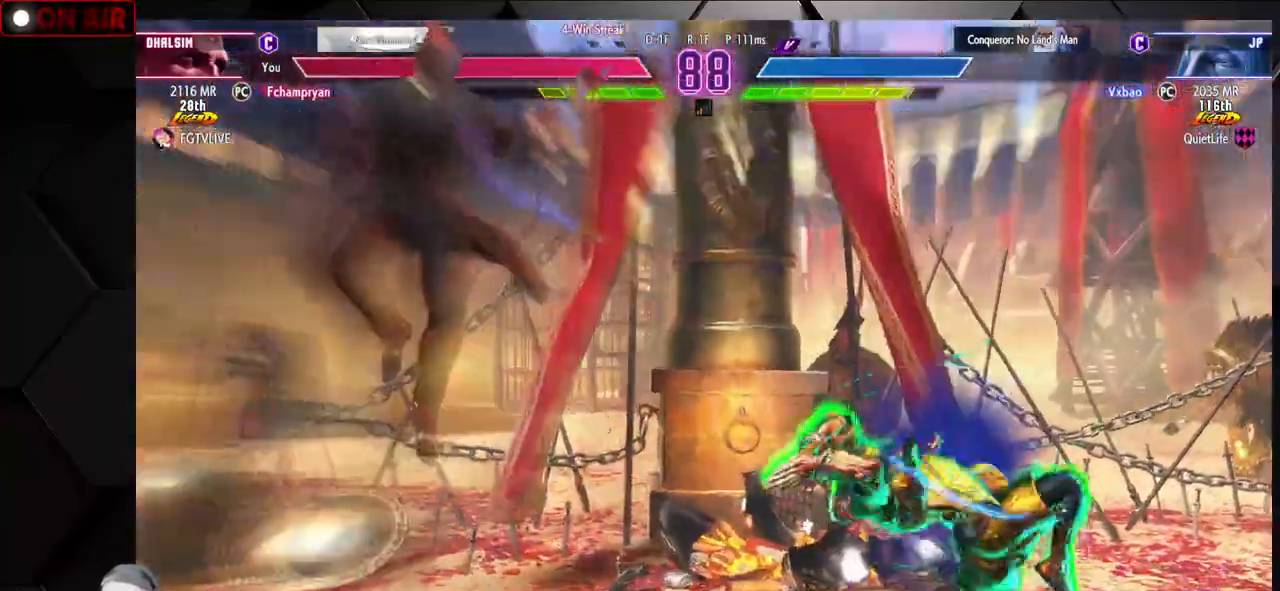
{"buttons": [], "left_stick": "right", "events": [[17, "left_stick", "center"], [67, "TRIANGLE", "up"], [83, "CIRCLE", "up"], [250, "left_stick", "right"], [300, "CIRCLE", "down"], [333, "CIRCLE", "up"], [350, "CIRCLE", "down"], [500, "CIRCLE", "up"]]}
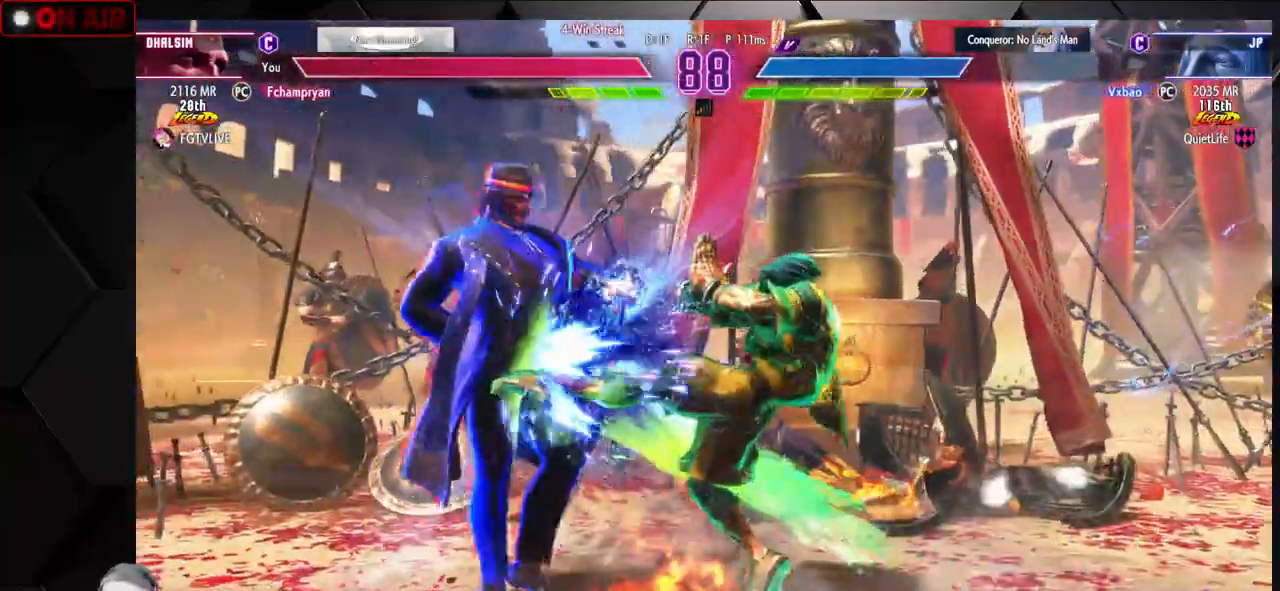
{"buttons": [], "left_stick": "right", "events": [[67, "left_stick", "down-left"], [167, "left_stick", "right"]]}
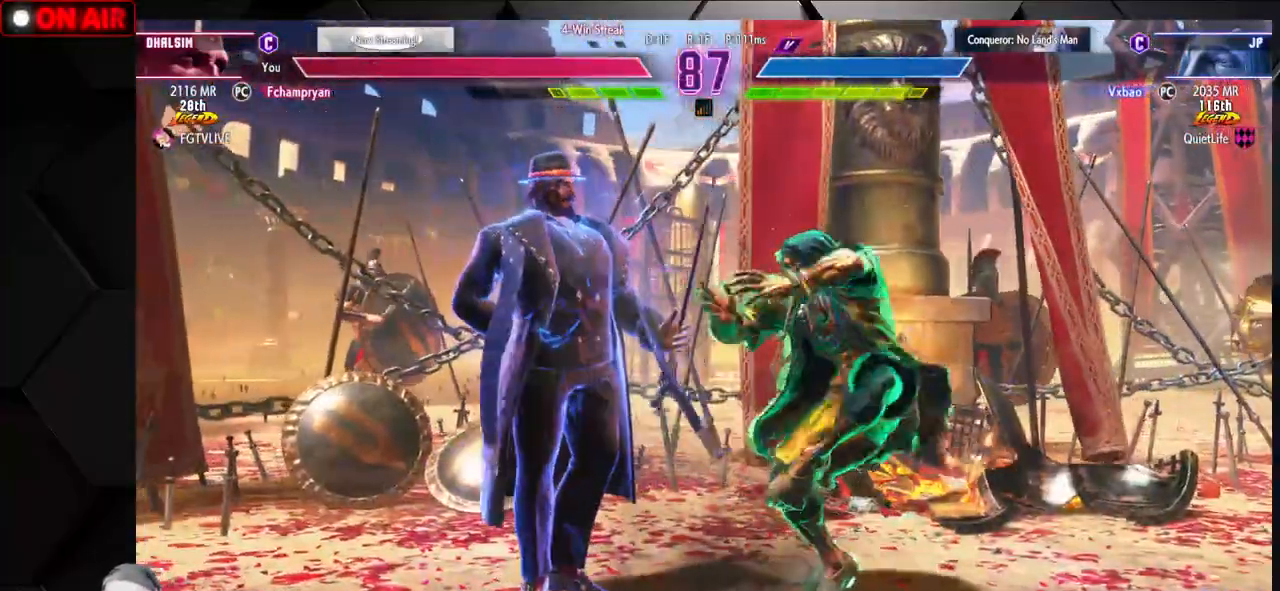
{"buttons": [], "left_stick": "down-left", "events": [[233, "left_stick", "down-right"], [350, "R1", "down"], [450, "left_stick", "down-left"], [483, "R1", "up"]]}
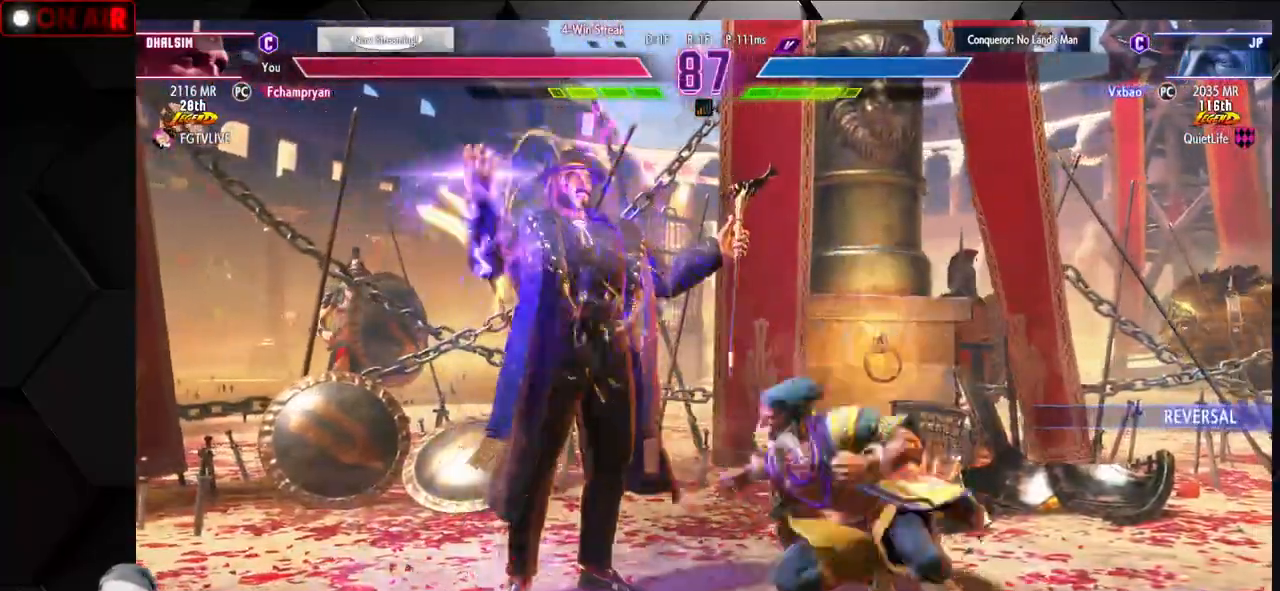
{"buttons": ["R1"], "left_stick": "center", "events": [[33, "left_stick", "down-right"], [117, "left_stick", "up-right"], [167, "R1", "down"], [167, "TRIANGLE", "down"], [183, "left_stick", "center"], [233, "R1", "up"], [233, "TRIANGLE", "up"], [400, "left_stick", "down-right"], [483, "left_stick", "center"], [500, "R1", "down"]]}
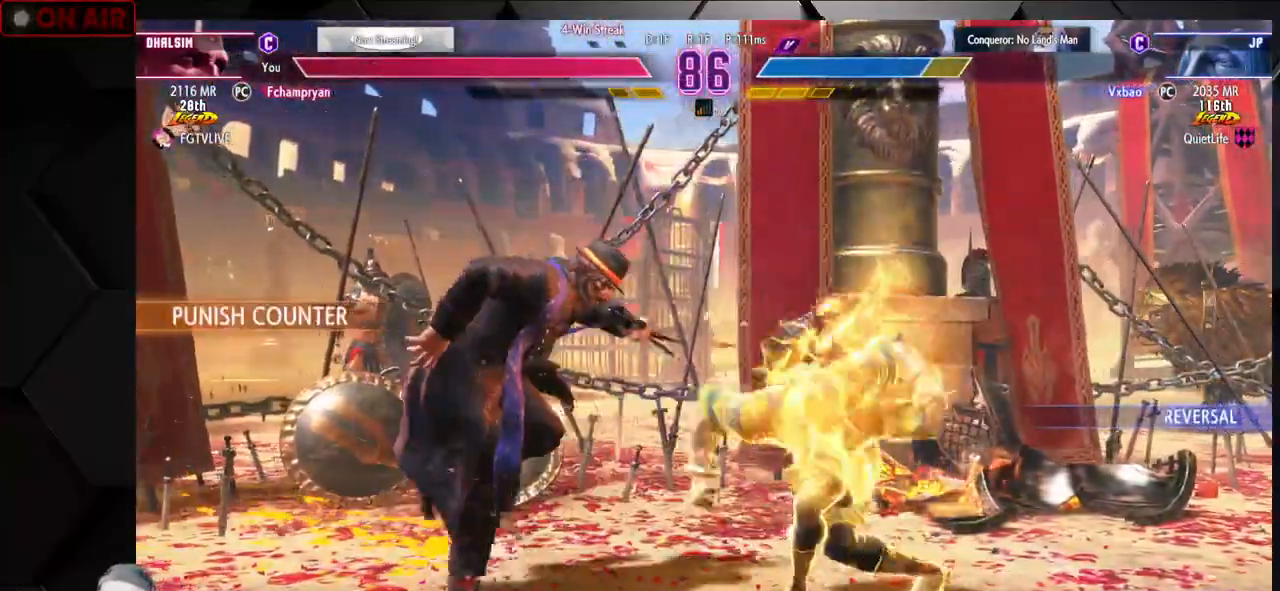
{"buttons": [], "left_stick": "center", "events": [[83, "R1", "up"], [150, "R1", "down"], [250, "R1", "up"], [300, "R1", "down"], [433, "R1", "up"]]}
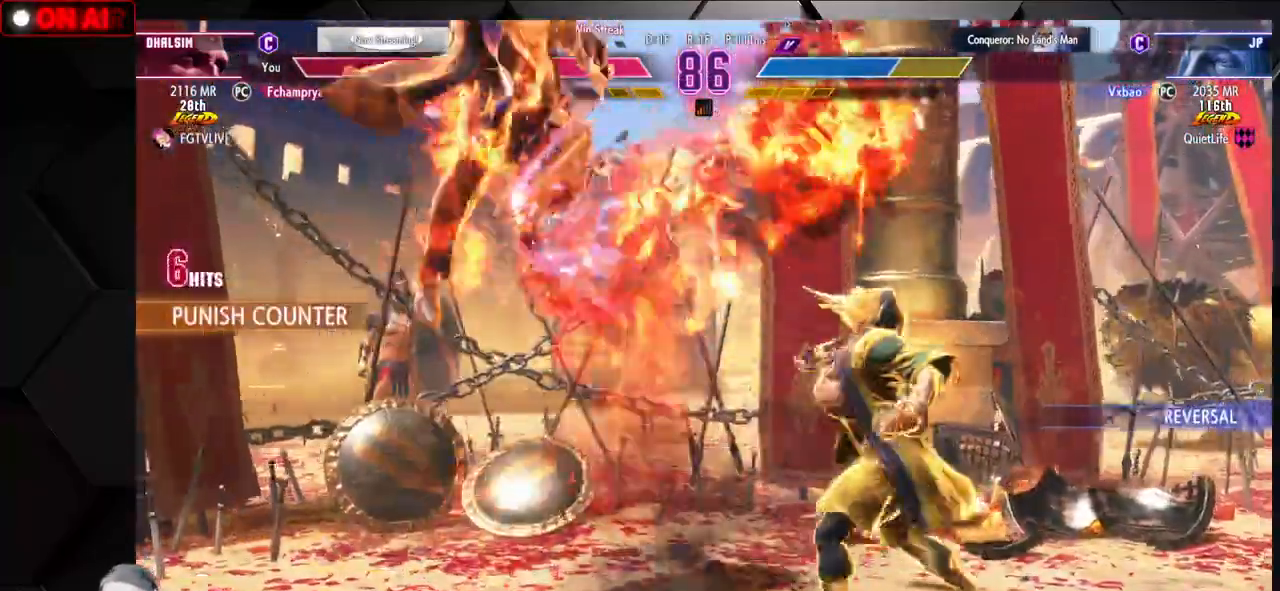
{"buttons": [], "left_stick": "down-left", "events": [[100, "left_stick", "down-left"], [283, "R2", "down"], [300, "R2", "up"], [333, "R2", "down"], [400, "R2", "up"]]}
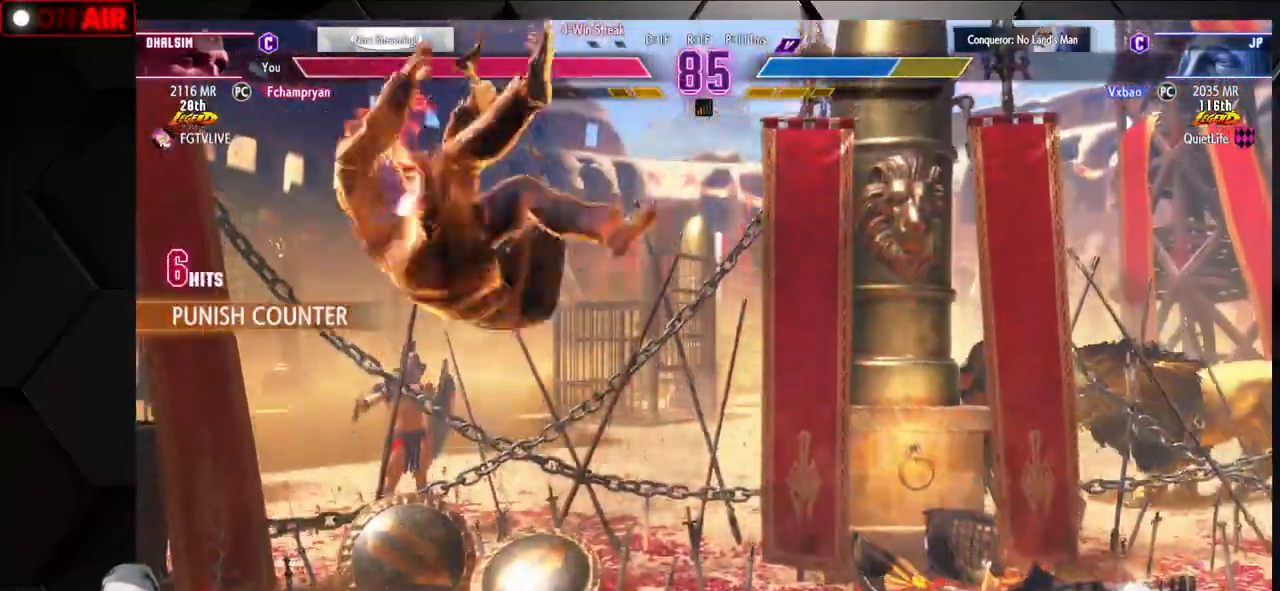
{"buttons": [], "left_stick": "left", "events": [[100, "R1", "down"], [100, "SQUARE", "down"], [100, "TRIANGLE", "down"], [167, "R1", "up"], [167, "SQUARE", "up"], [167, "TRIANGLE", "up"], [233, "R1", "down"], [233, "SQUARE", "down"], [250, "TRIANGLE", "down"], [350, "SQUARE", "up"], [350, "left_stick", "center"], [367, "TRIANGLE", "up"], [383, "R1", "up"], [483, "left_stick", "left"]]}
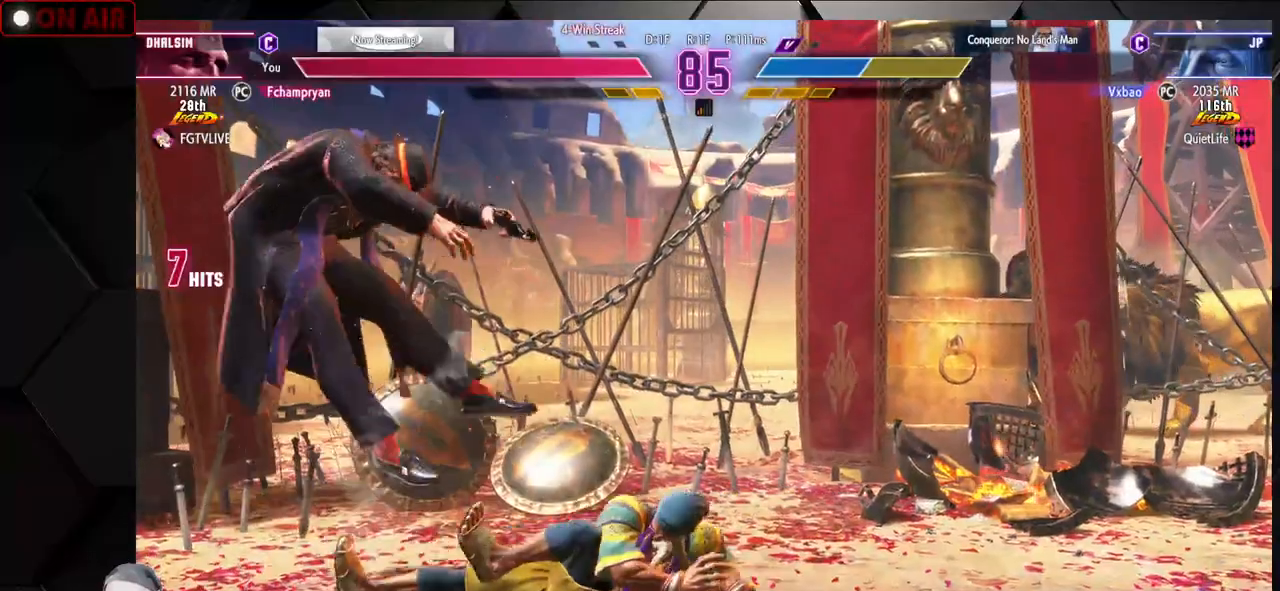
{"buttons": ["R1"], "left_stick": "down-right", "events": [[133, "left_stick", "down"], [217, "left_stick", "right"], [267, "R1", "down"], [317, "R1", "up"], [317, "left_stick", "center"], [333, "R1", "down"], [400, "R1", "up"], [500, "R1", "down"], [500, "left_stick", "down-right"]]}
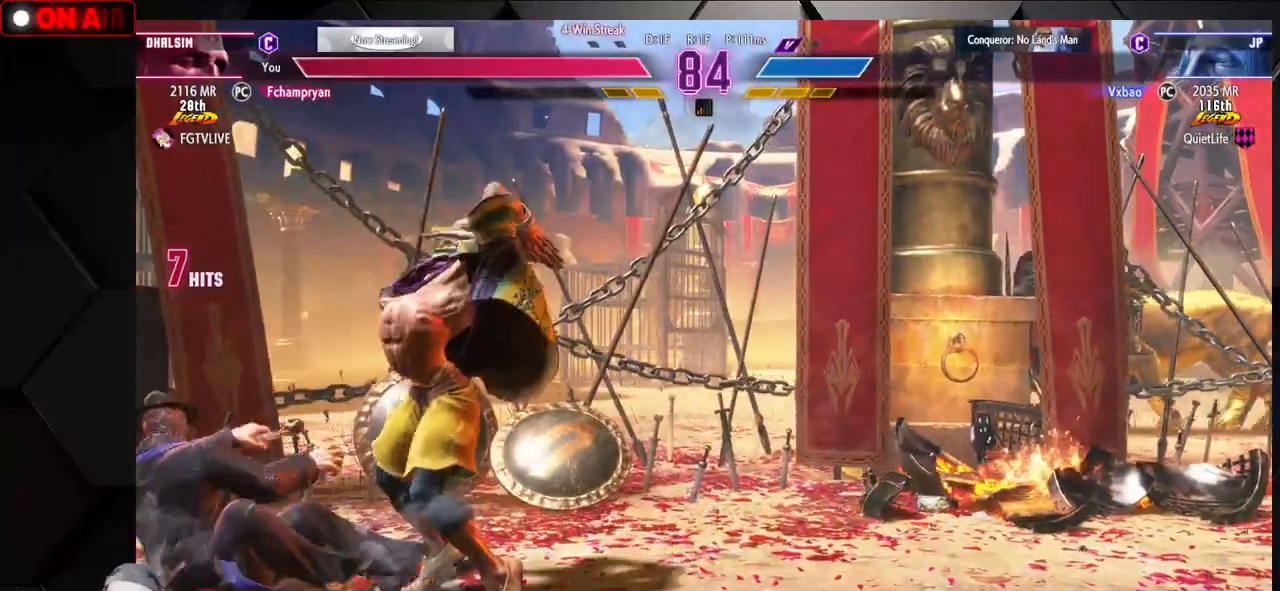
{"buttons": [], "left_stick": "down-right", "events": [[50, "R1", "up"], [67, "R1", "down"], [150, "R1", "up"], [283, "R1", "down"], [483, "R1", "up"]]}